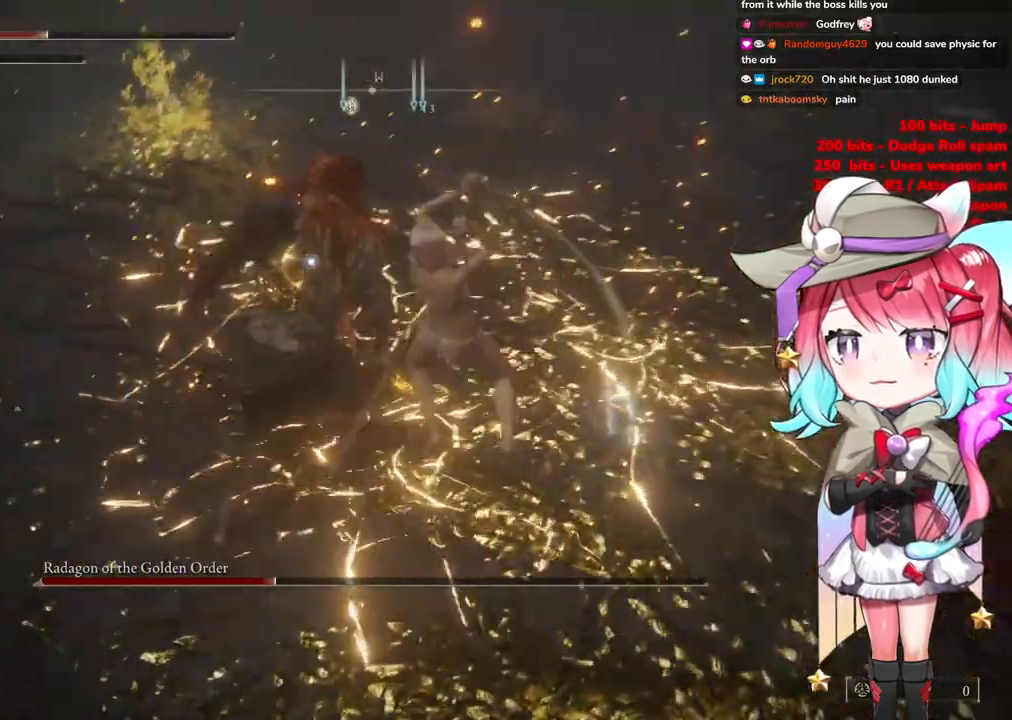
Gameplay with a controller (PlayStation layout); each line is a JSON object with the inputs held at the frame after it. "events" lists button and stick changes between this image and that frame as [ms after this image, input, new state], when the widget could be followed in between.
{"buttons": [], "left_stick": "down-left", "right_stick": "center", "events": [[166, "left_stick", "center"], [233, "left_stick", "down"], [300, "left_stick", "down-left"]]}
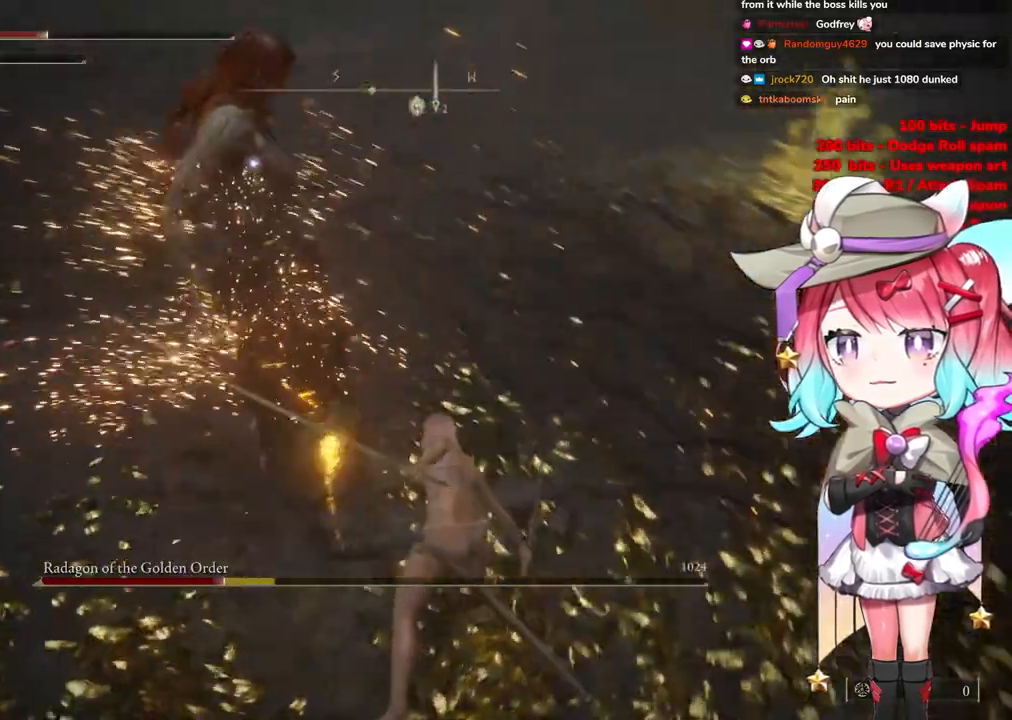
{"buttons": [], "left_stick": "down-left", "right_stick": "center", "events": []}
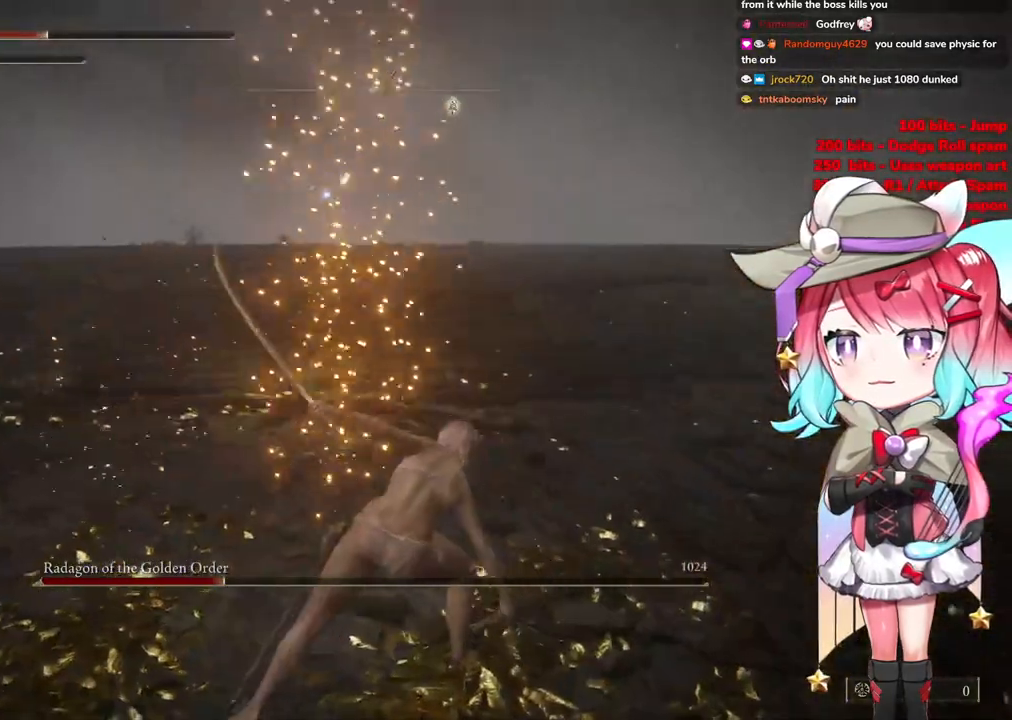
{"buttons": [], "left_stick": "down-left", "right_stick": "center", "events": [[283, "CIRCLE", "down"], [350, "CIRCLE", "up"]]}
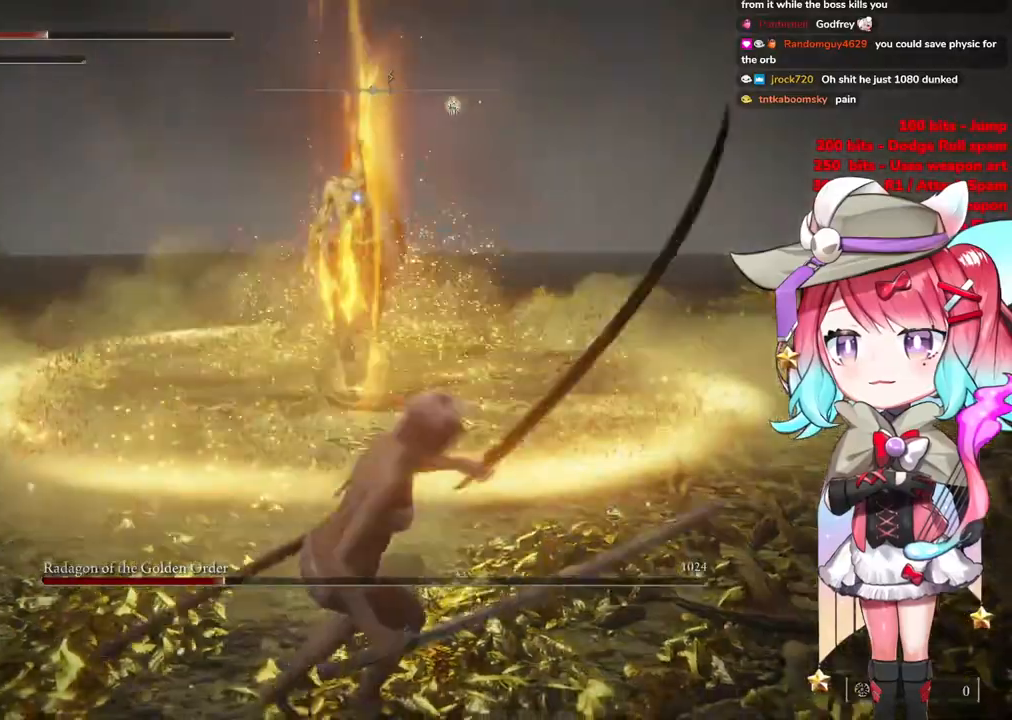
{"buttons": [], "left_stick": "down", "right_stick": "center", "events": [[284, "left_stick", "down"]]}
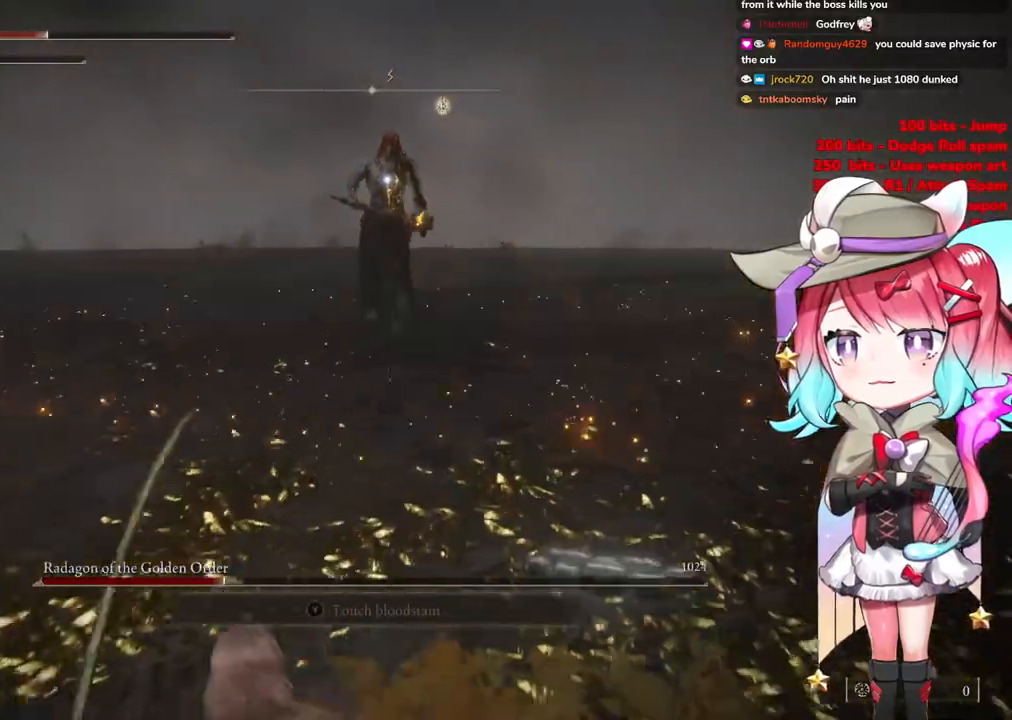
{"buttons": [], "left_stick": "up-left", "right_stick": "center", "events": [[83, "left_stick", "center"], [217, "left_stick", "up-left"]]}
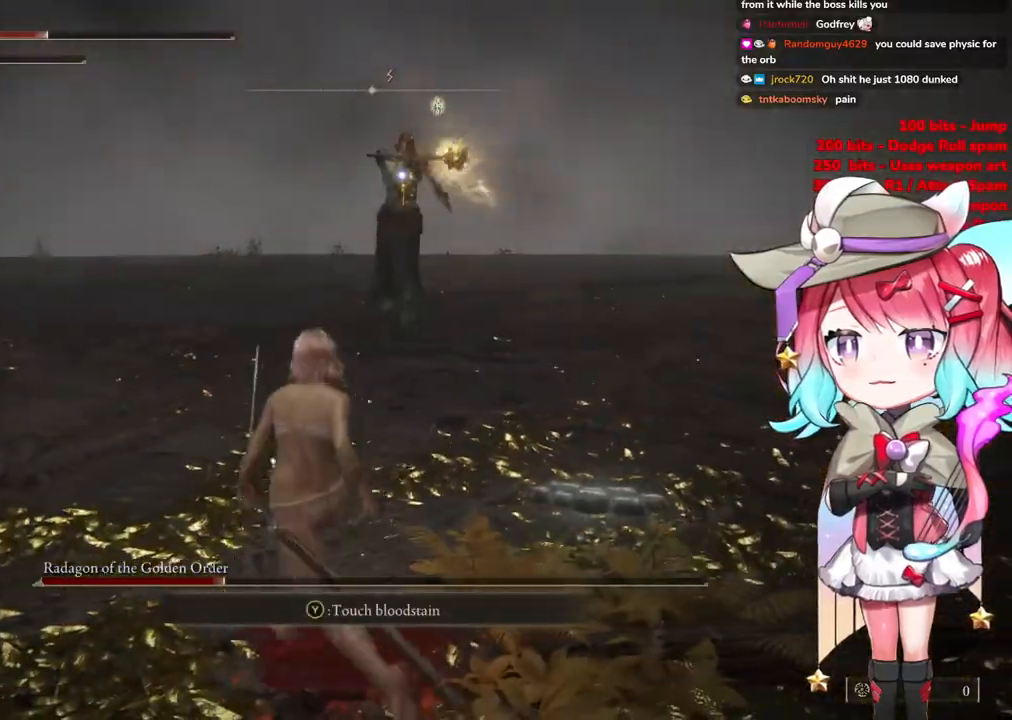
{"buttons": [], "left_stick": "up-left", "right_stick": "center", "events": []}
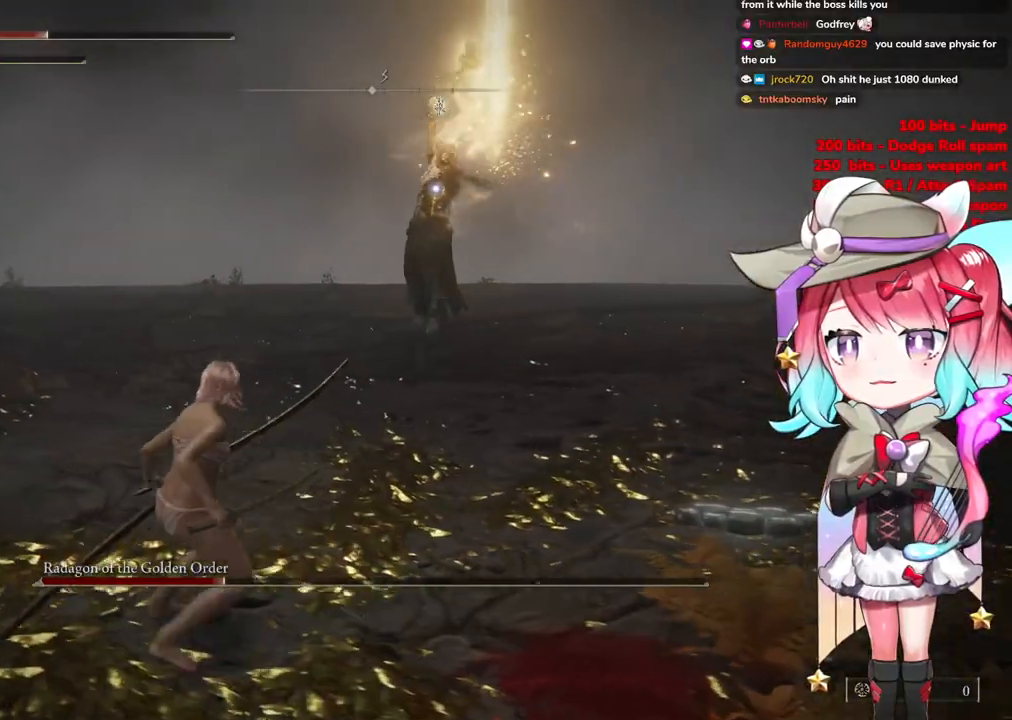
{"buttons": [], "left_stick": "up", "right_stick": "center", "events": [[400, "CIRCLE", "down"], [417, "left_stick", "up"], [483, "CIRCLE", "up"]]}
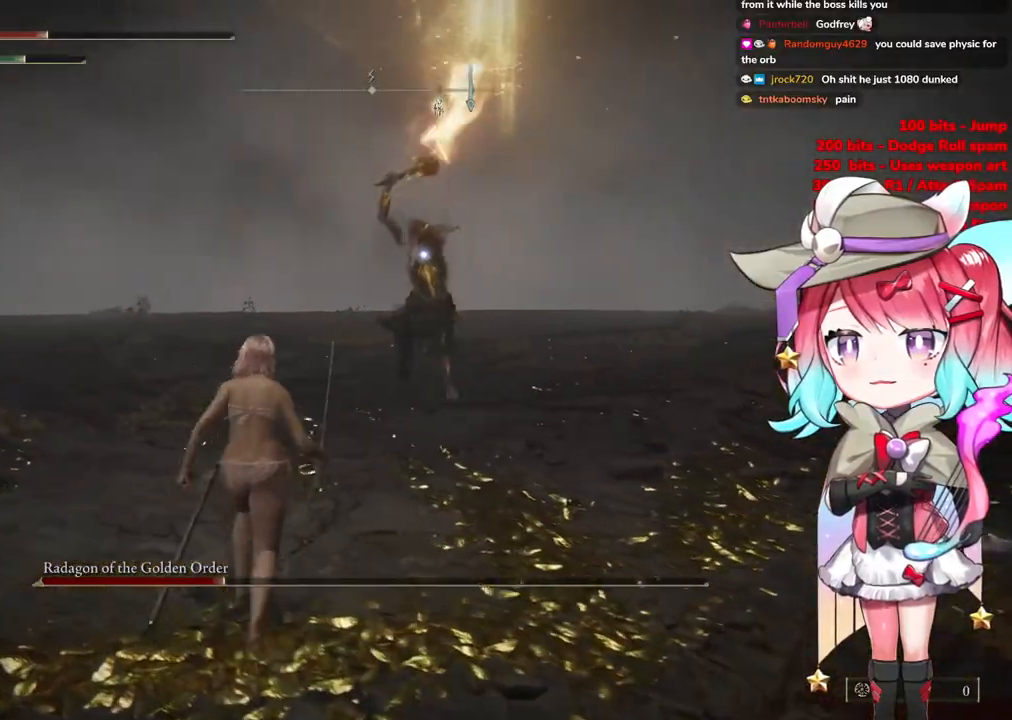
{"buttons": [], "left_stick": "up-left", "right_stick": "center", "events": [[334, "left_stick", "center"], [451, "left_stick", "up-left"]]}
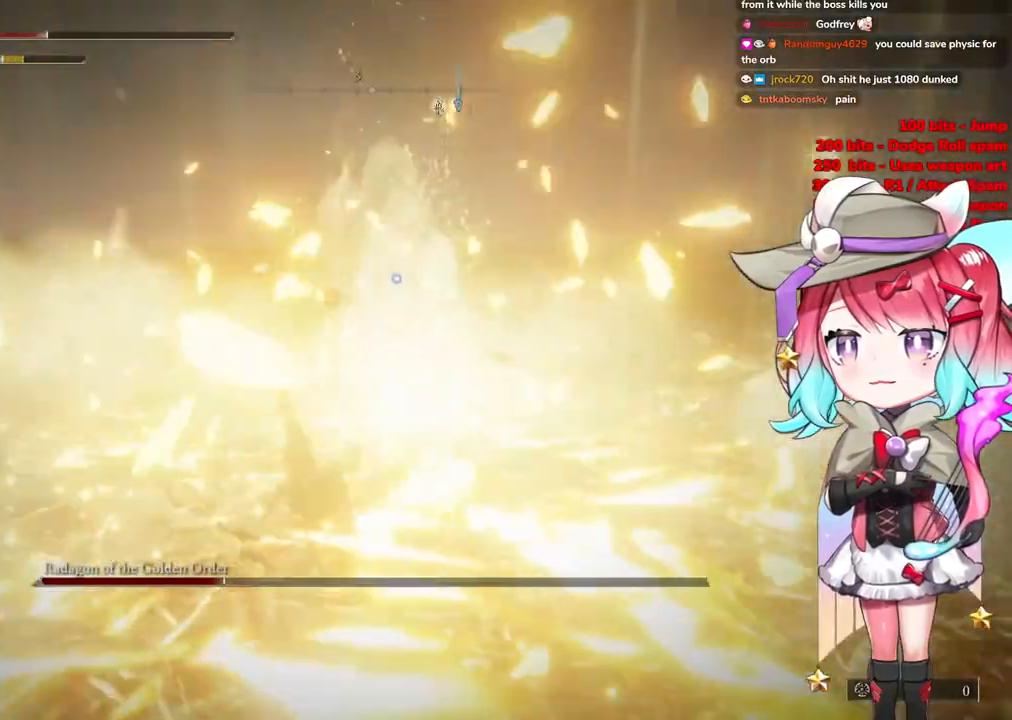
{"buttons": [], "left_stick": "left", "right_stick": "center", "events": [[267, "left_stick", "left"]]}
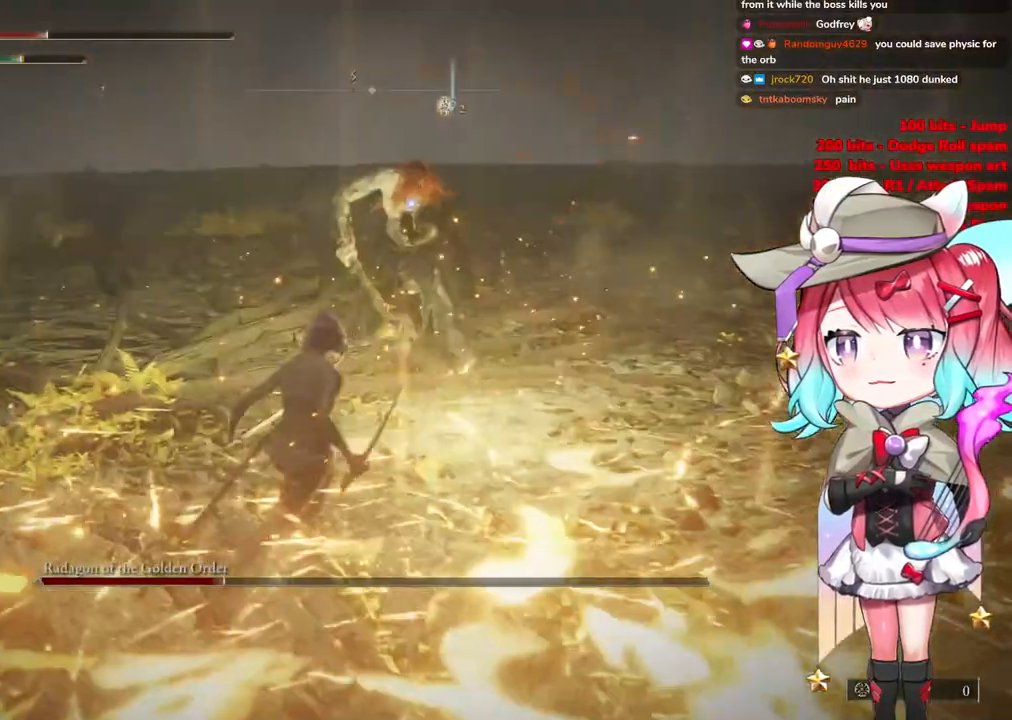
{"buttons": [], "left_stick": "up-left", "right_stick": "center", "events": [[501, "left_stick", "up-left"]]}
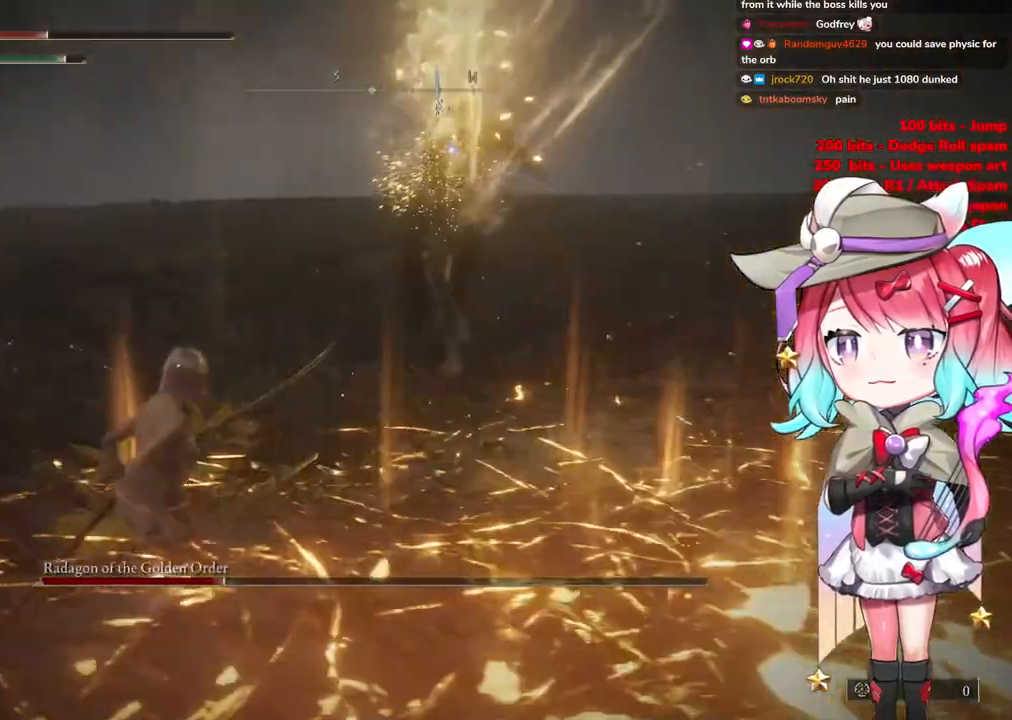
{"buttons": [], "left_stick": "up", "right_stick": "center", "events": [[250, "CIRCLE", "down"], [300, "left_stick", "up"], [383, "CIRCLE", "up"]]}
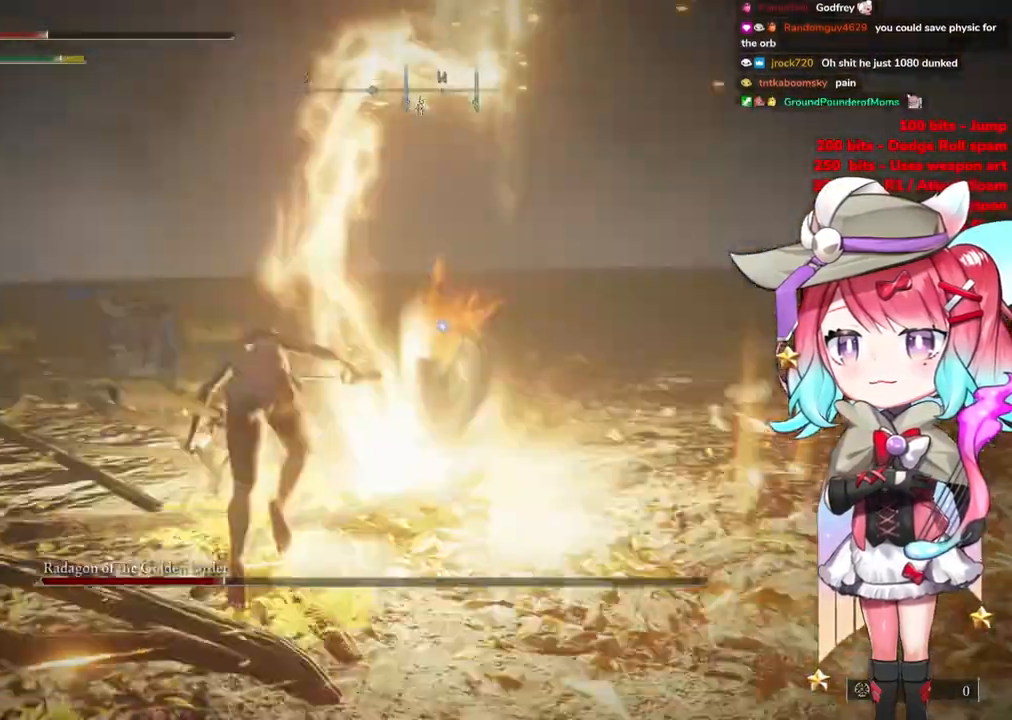
{"buttons": ["CROSS"], "left_stick": "up-right", "right_stick": "center", "events": [[267, "left_stick", "up-right"], [451, "CROSS", "down"]]}
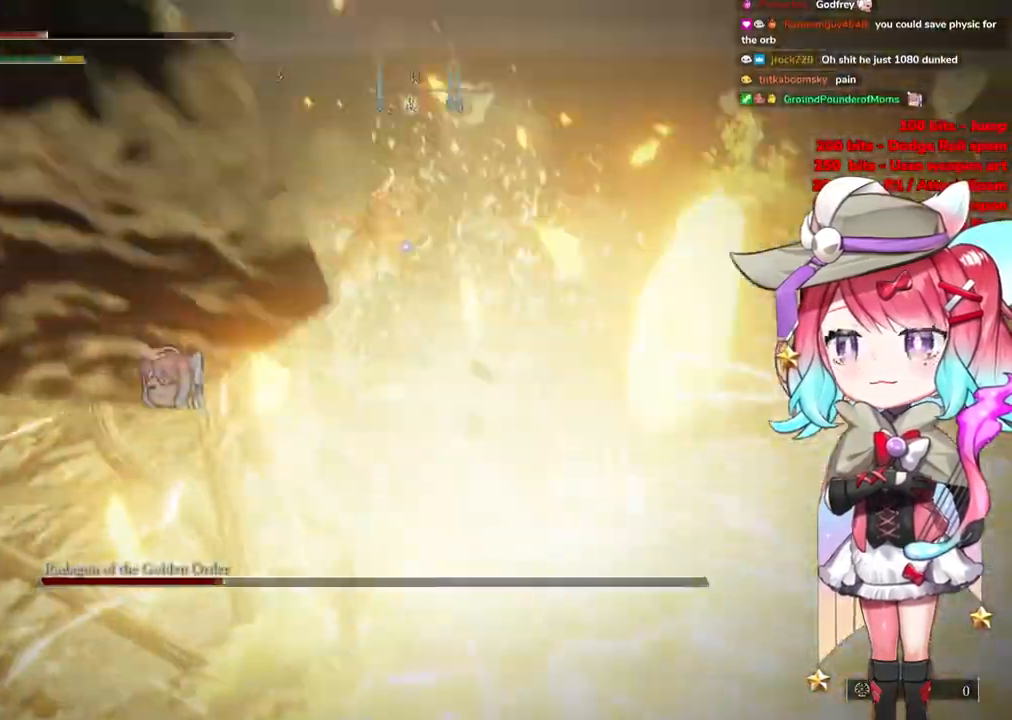
{"buttons": [], "left_stick": "up", "right_stick": "center", "events": [[83, "CROSS", "up"], [233, "L1", "down"], [367, "L1", "up"], [467, "left_stick", "up"]]}
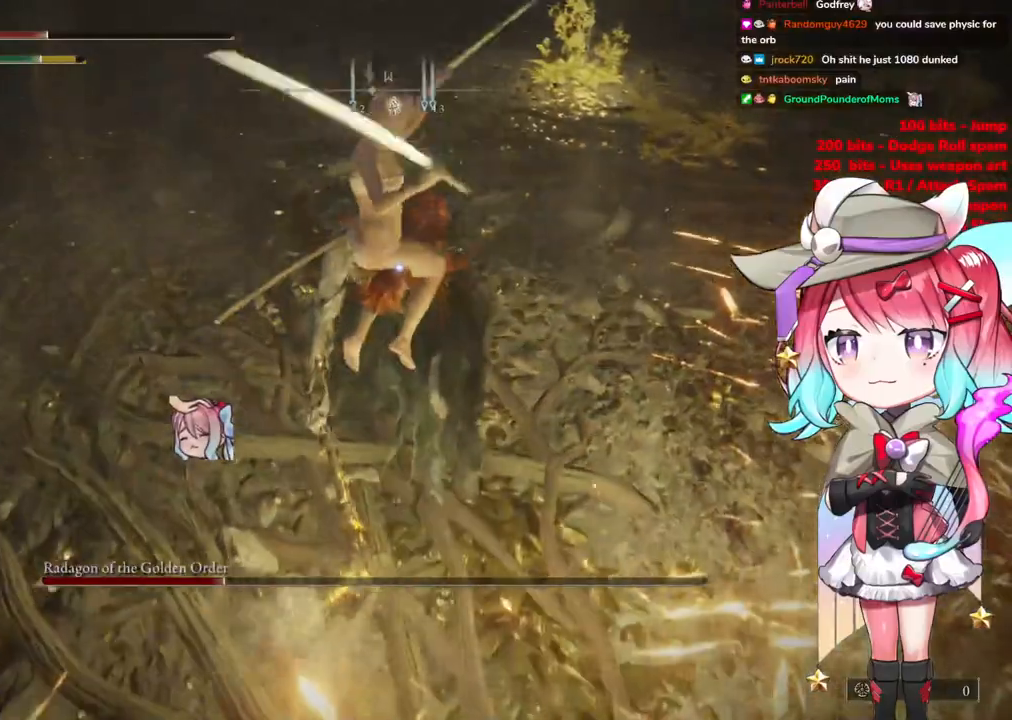
{"buttons": [], "left_stick": "up", "right_stick": "center", "events": []}
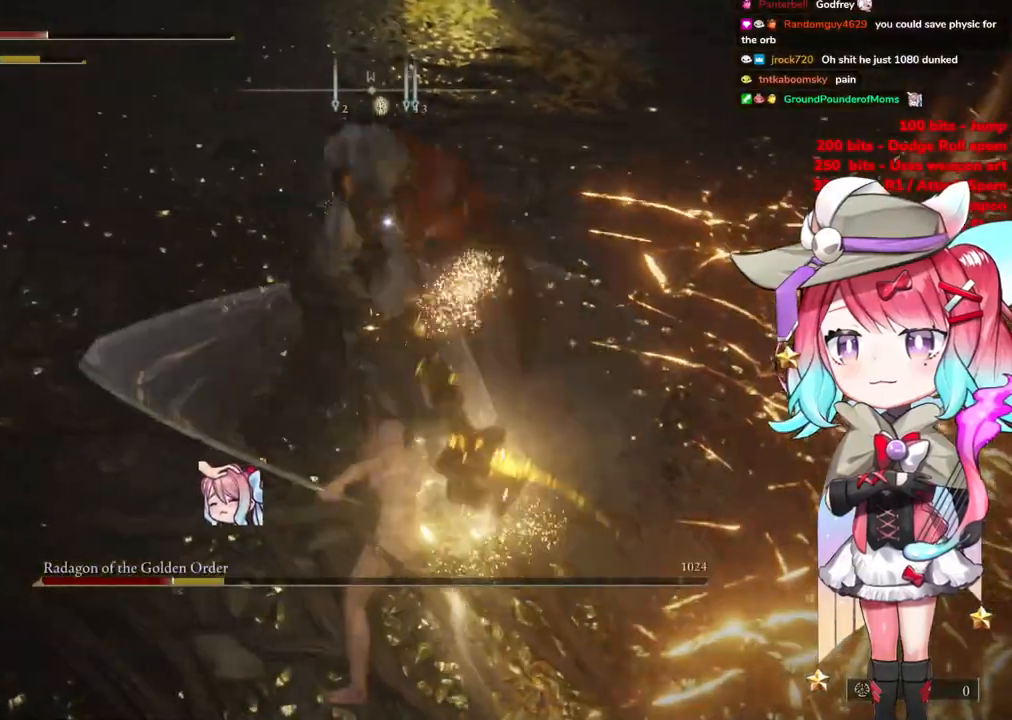
{"buttons": [], "left_stick": "up-left", "right_stick": "center", "events": [[16, "left_stick", "center"], [183, "left_stick", "up-left"]]}
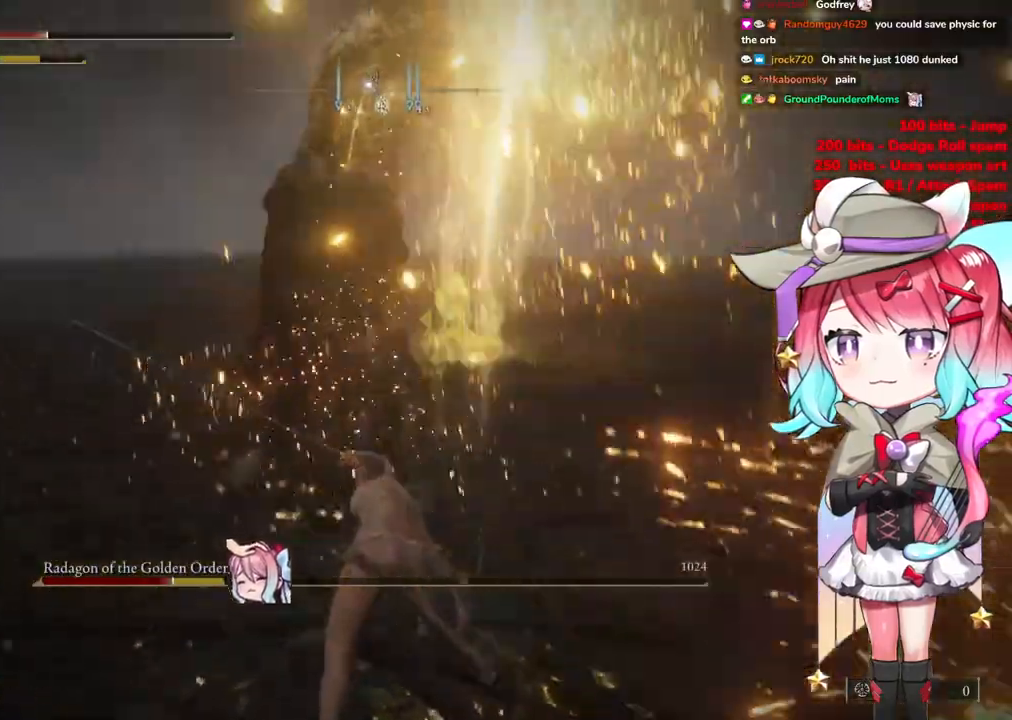
{"buttons": [], "left_stick": "up-left", "right_stick": "center", "events": []}
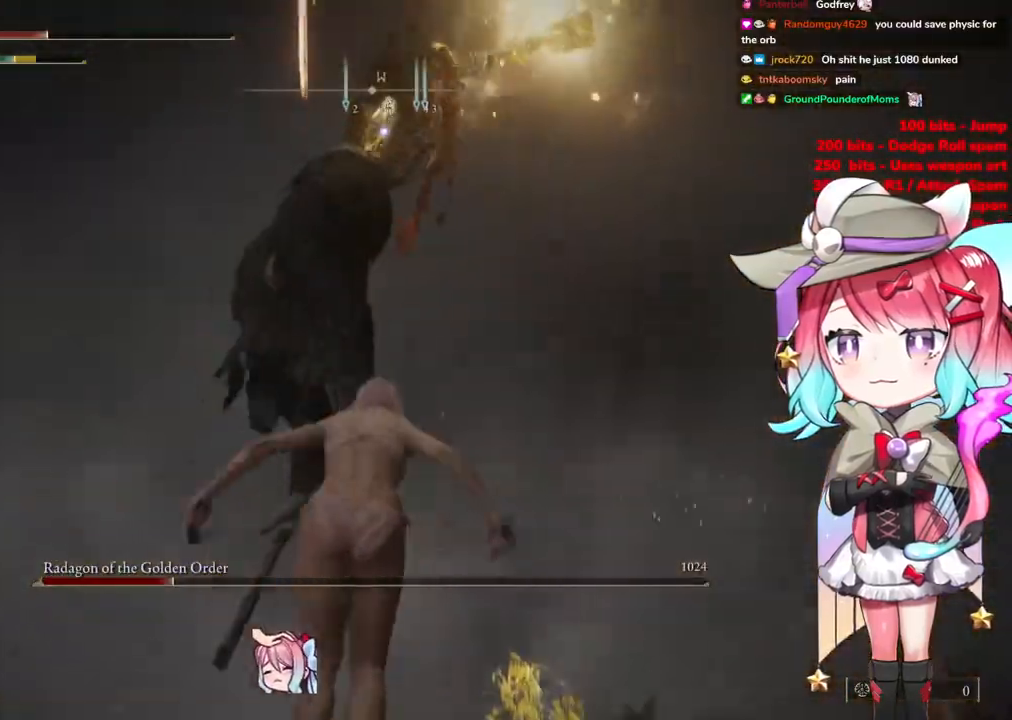
{"buttons": [], "left_stick": "up-left", "right_stick": "center", "events": []}
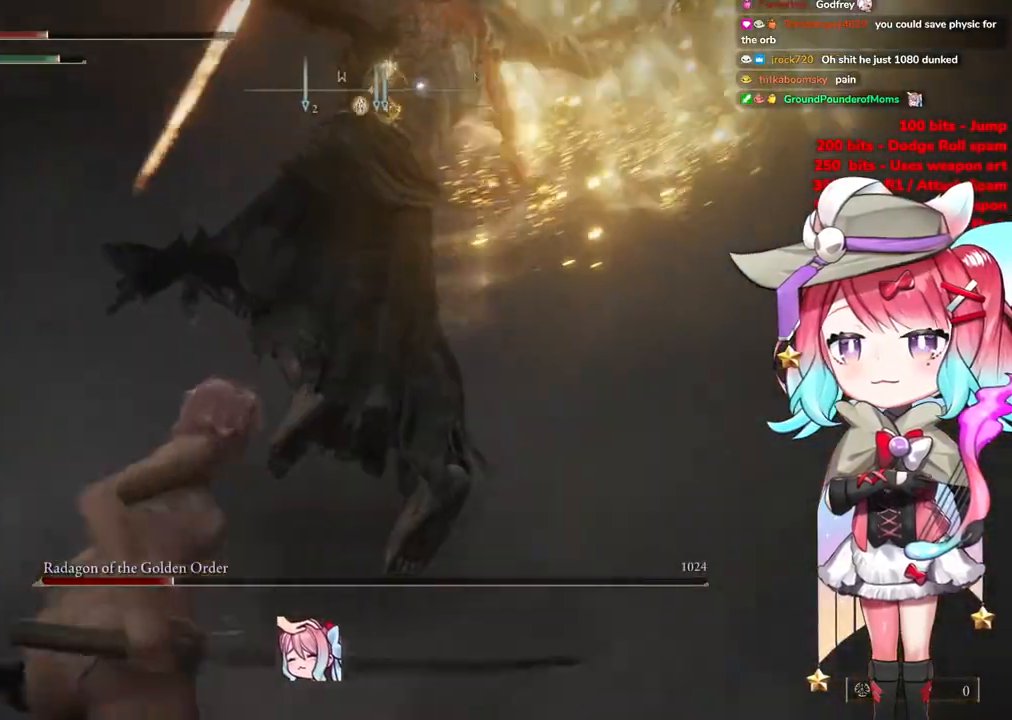
{"buttons": [], "left_stick": "up-left", "right_stick": "center", "events": []}
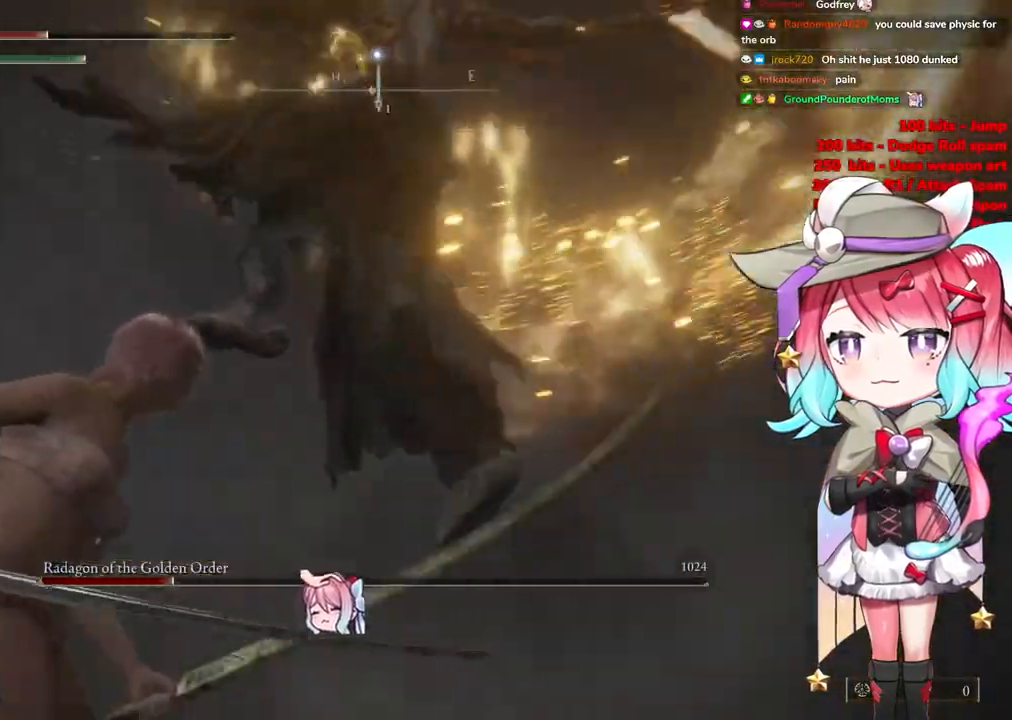
{"buttons": [], "left_stick": "up", "right_stick": "center", "events": [[150, "CIRCLE", "down"], [284, "CIRCLE", "up"], [300, "left_stick", "up"]]}
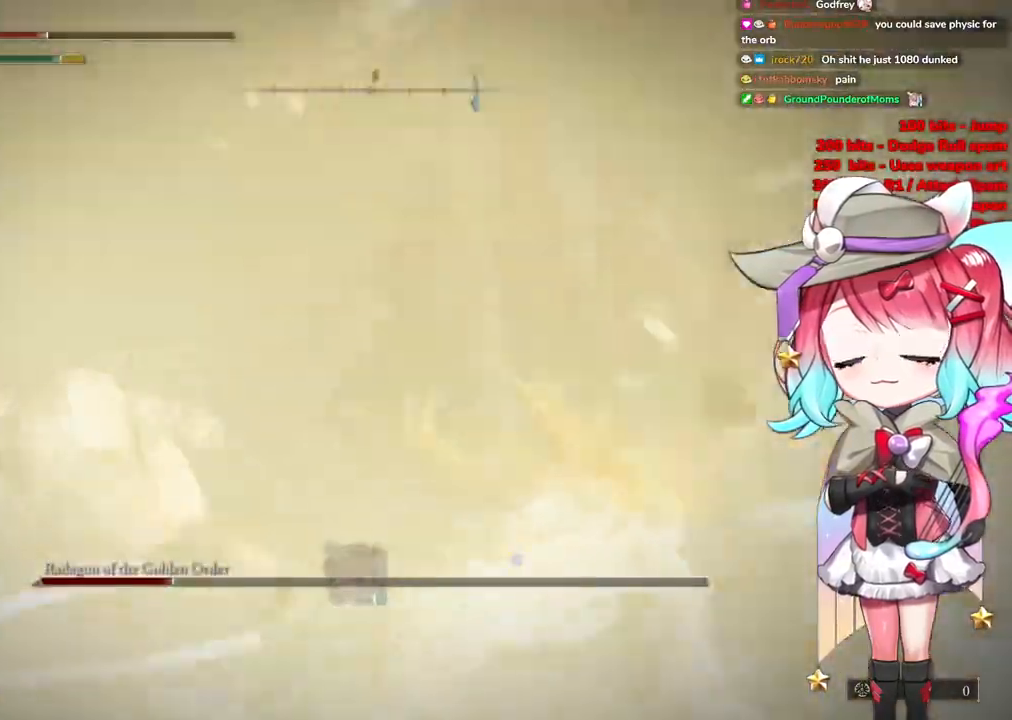
{"buttons": [], "left_stick": "up", "right_stick": "center", "events": []}
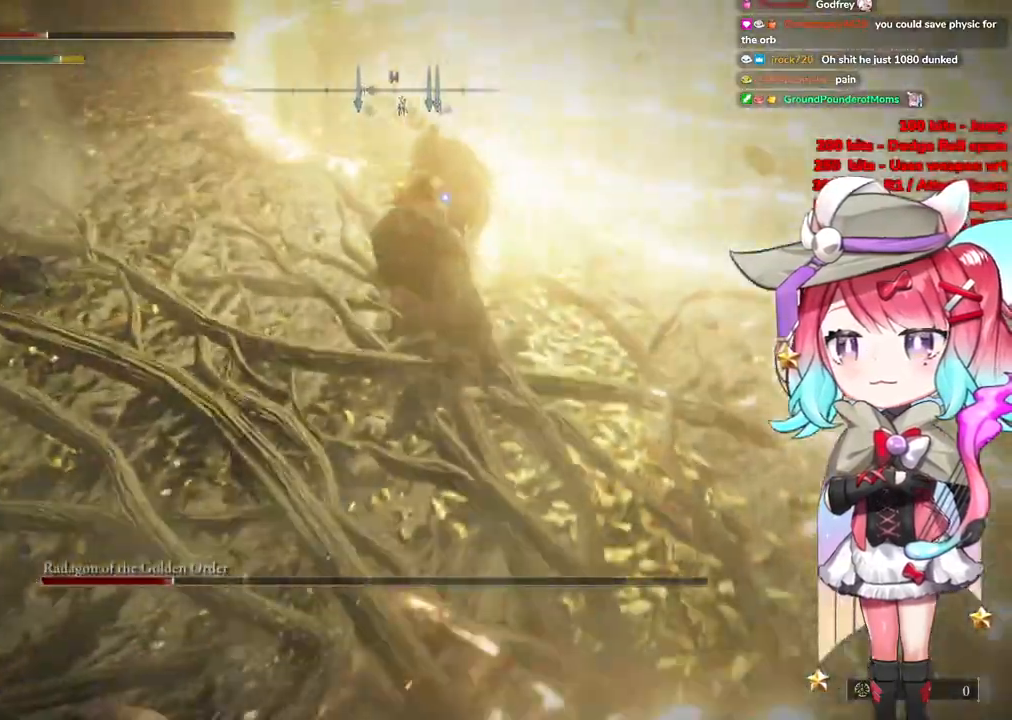
{"buttons": ["L1"], "left_stick": "up", "right_stick": "center", "events": [[83, "CROSS", "down"], [200, "CROSS", "up"], [400, "L1", "down"]]}
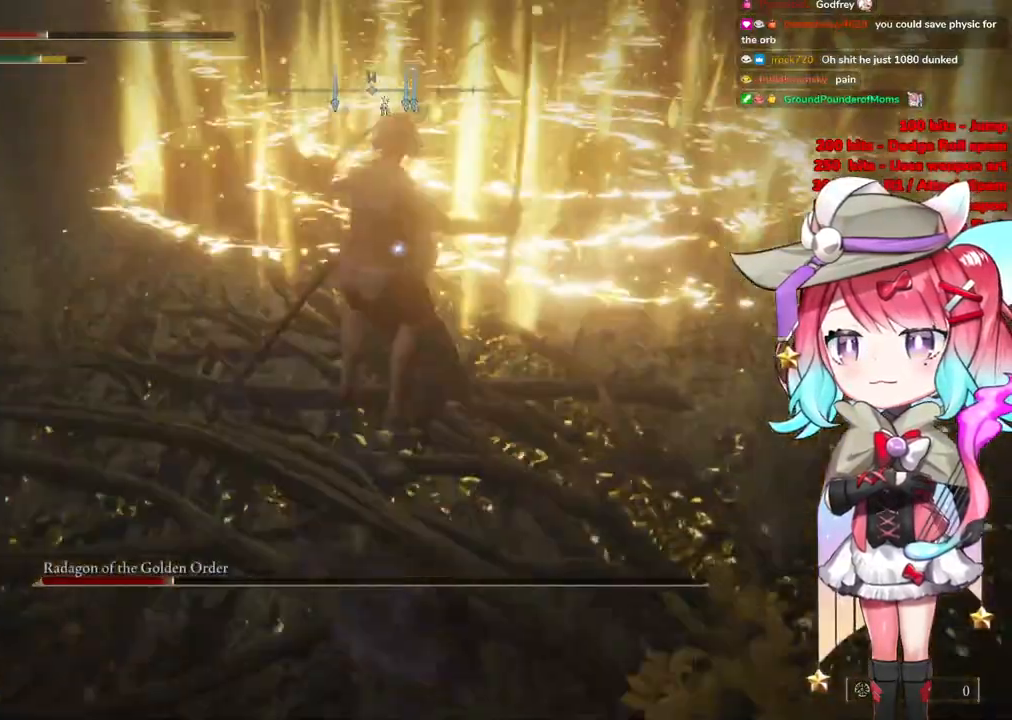
{"buttons": ["L1"], "left_stick": "up", "right_stick": "center", "events": [[34, "L1", "up"], [484, "L1", "down"]]}
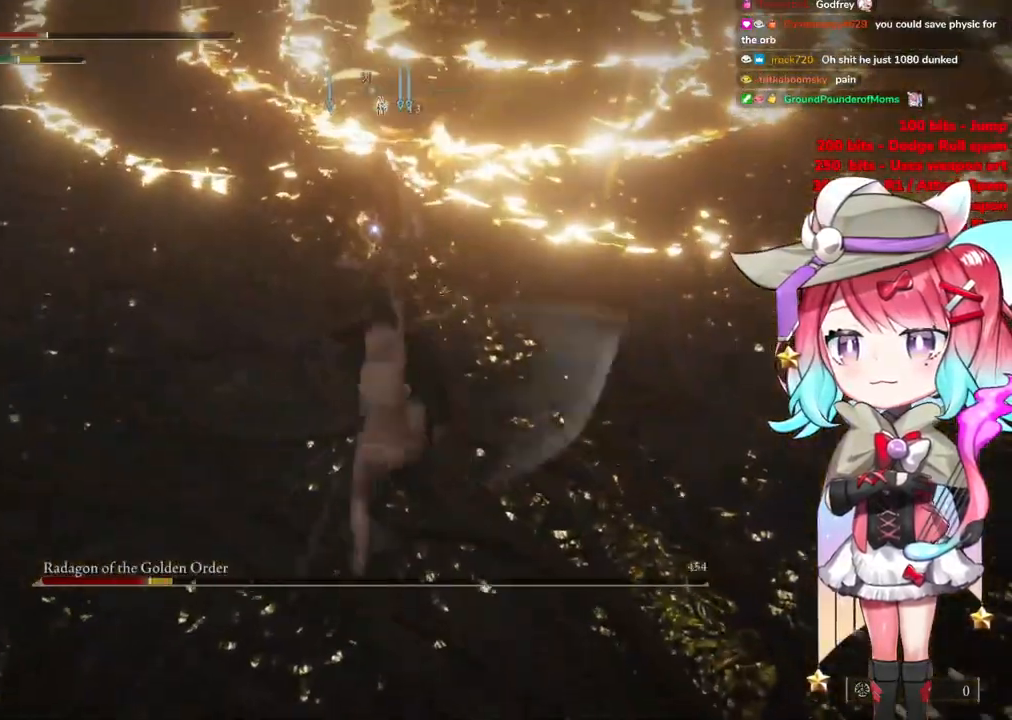
{"buttons": ["L1"], "left_stick": "up", "right_stick": "center", "events": [[83, "L1", "up"], [150, "L1", "down"], [250, "L1", "up"], [317, "L1", "down"], [400, "L1", "up"], [467, "L1", "down"]]}
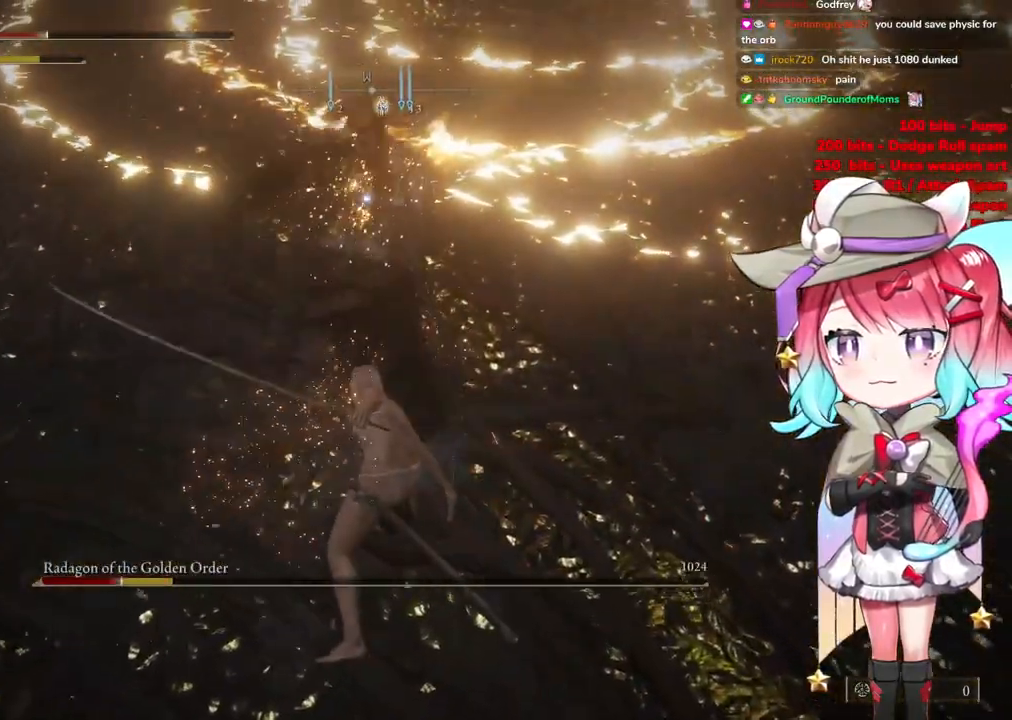
{"buttons": ["L1"], "left_stick": "up", "right_stick": "center", "events": [[67, "L1", "up"], [134, "L1", "down"], [251, "L1", "up"], [317, "L1", "down"], [418, "L1", "up"], [484, "L1", "down"]]}
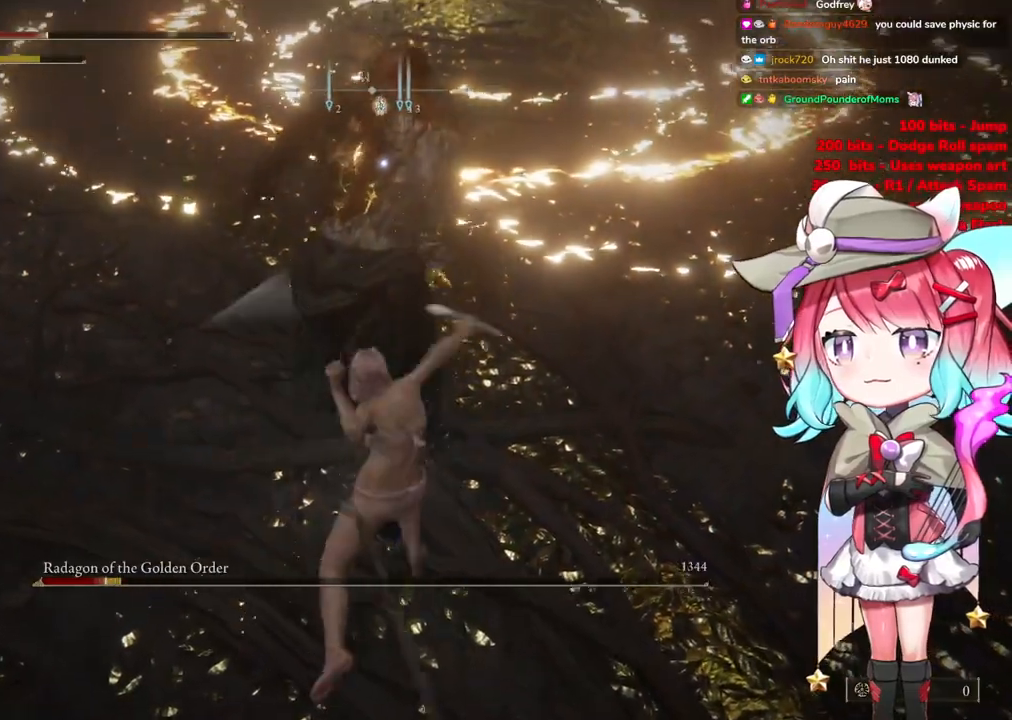
{"buttons": ["L1"], "left_stick": "up", "right_stick": "center", "events": [[100, "L1", "up"], [150, "L1", "down"], [250, "L1", "up"], [317, "L1", "down"], [434, "L1", "up"], [500, "L1", "down"]]}
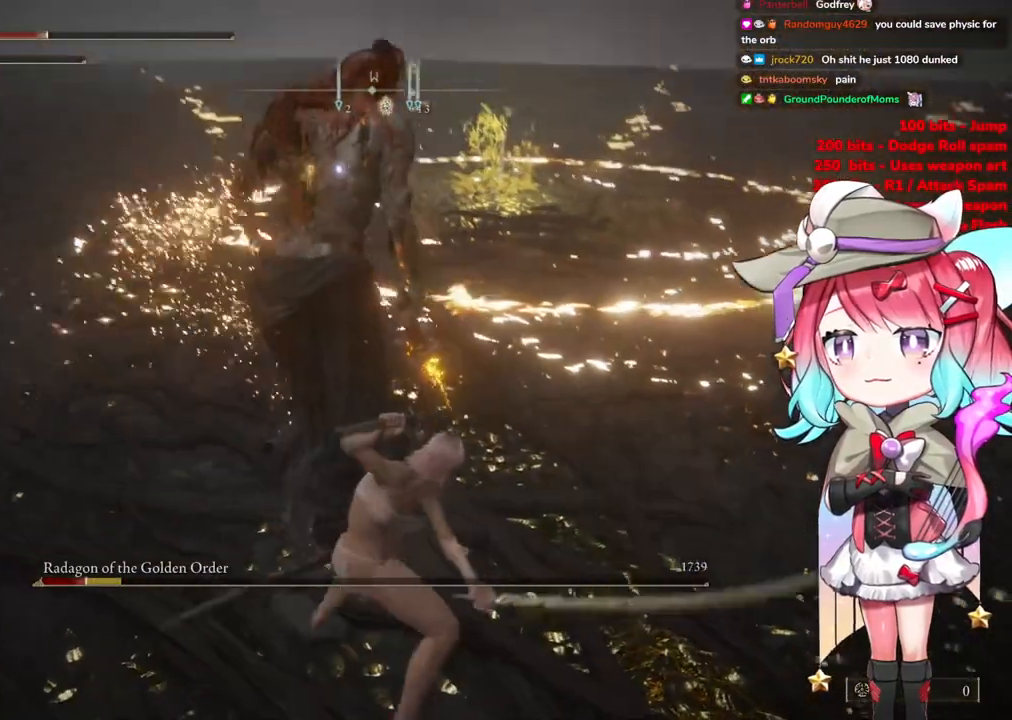
{"buttons": [], "left_stick": "up", "right_stick": "center", "events": [[117, "L1", "up"], [184, "L1", "down"], [301, "L1", "up"], [367, "L1", "down"], [484, "L1", "up"]]}
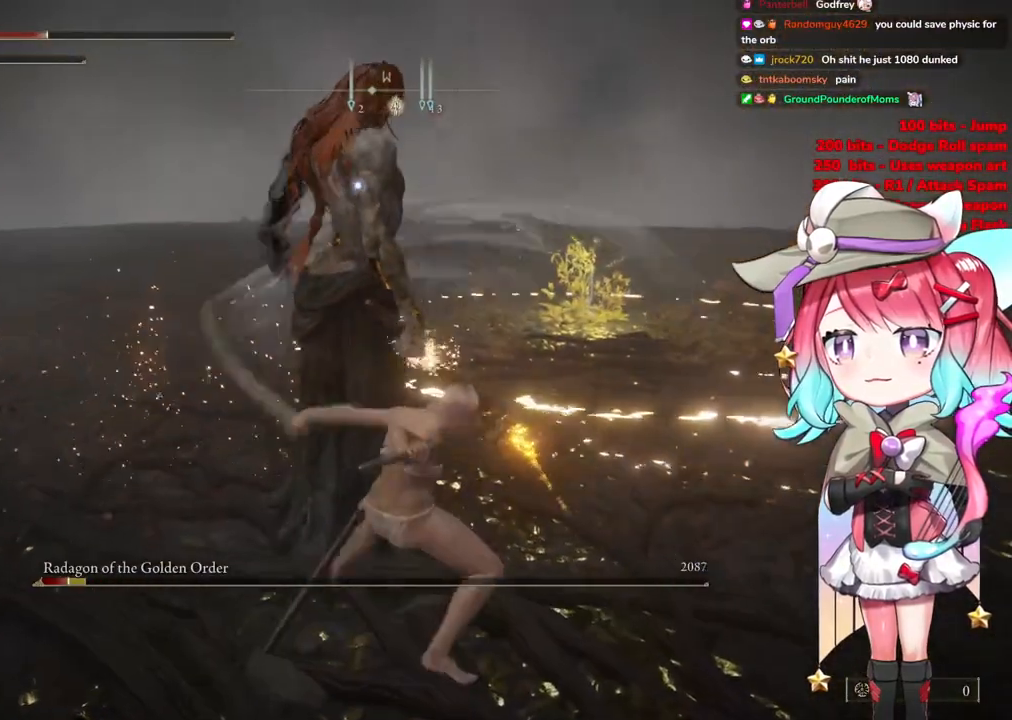
{"buttons": ["L1"], "left_stick": "up", "right_stick": "center", "events": [[67, "L1", "down"], [183, "L1", "up"], [250, "L1", "down"], [367, "L1", "up"], [417, "L1", "down"]]}
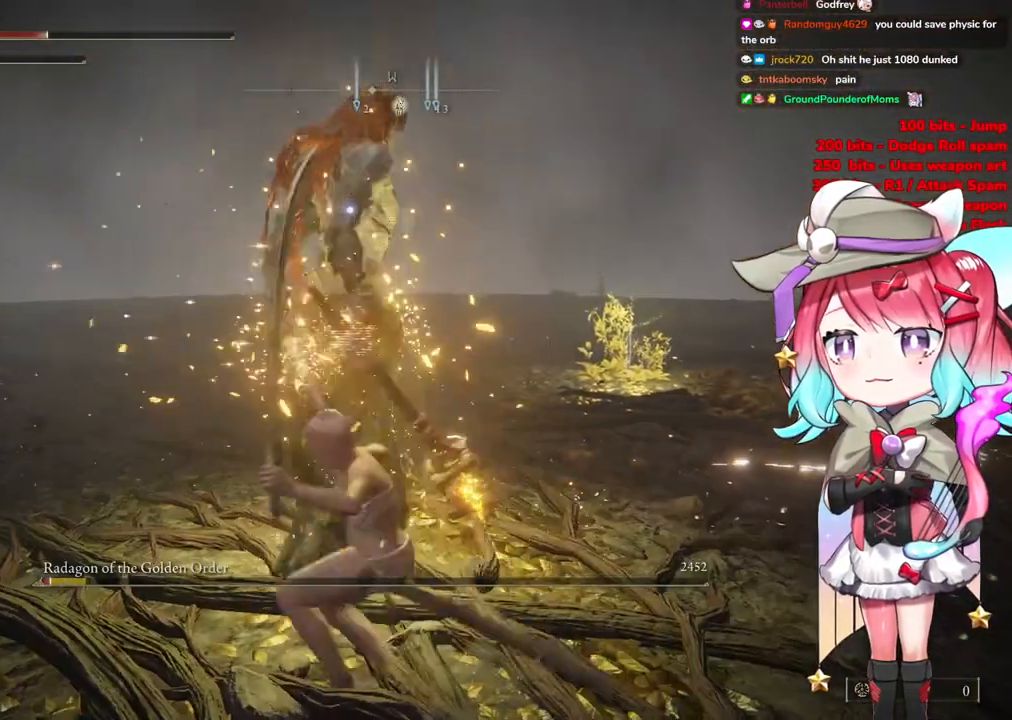
{"buttons": [], "left_stick": "up", "right_stick": "center", "events": [[50, "L1", "up"], [117, "L1", "down"], [217, "L1", "up"], [284, "L1", "down"], [401, "L1", "up"]]}
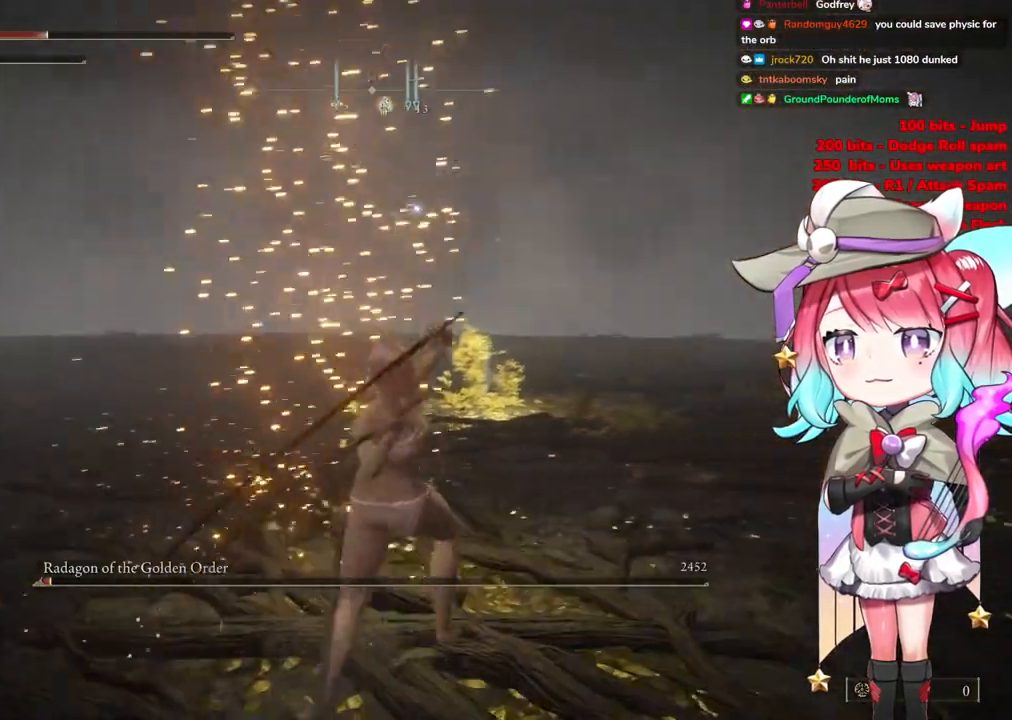
{"buttons": [], "left_stick": "down", "right_stick": "center", "events": [[133, "left_stick", "center"], [183, "left_stick", "down"], [217, "CIRCLE", "down"], [250, "CIRCLE", "up"], [350, "CIRCLE", "down"], [467, "CIRCLE", "up"]]}
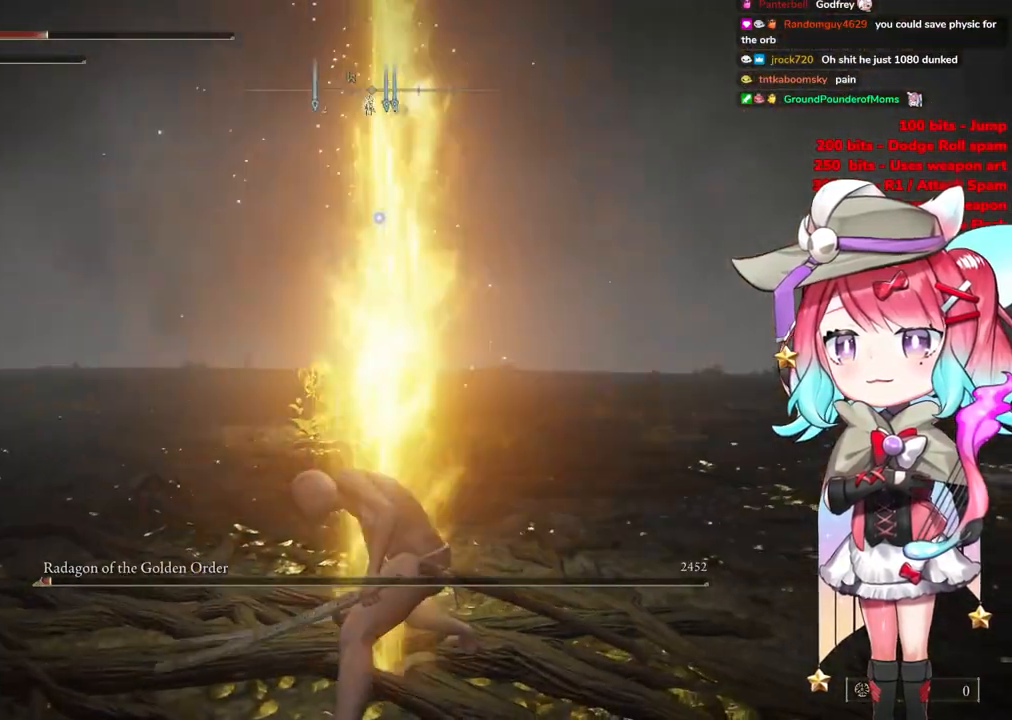
{"buttons": ["CIRCLE", "L3"], "left_stick": "down", "right_stick": "center", "events": [[50, "CIRCLE", "down"], [117, "CIRCLE", "up"], [167, "CIRCLE", "down"], [251, "CIRCLE", "up"], [284, "CIRCLE", "down"], [284, "L3", "down"], [384, "CIRCLE", "up"], [451, "CIRCLE", "down"]]}